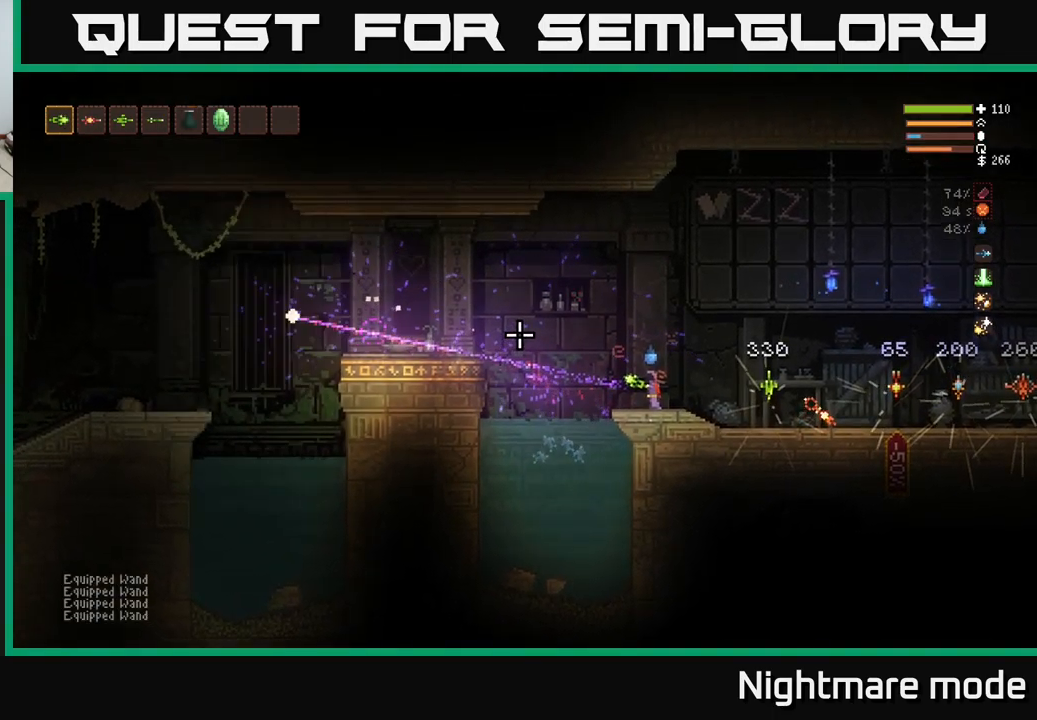
Gameplay with a controller (Xbox layout); each line is a JSON object with the inputs held at the frame after it. "events" lists button and stick changes between this image and that frame as [ms after this image, input, new state], when the widget could be followed in between.
{"buttons": [], "left_stick": "center", "right_stick": "left", "events": [[300, "L2", "down"], [350, "left_stick", "up-left"], [450, "left_stick", "center"], [500, "L2", "up"]]}
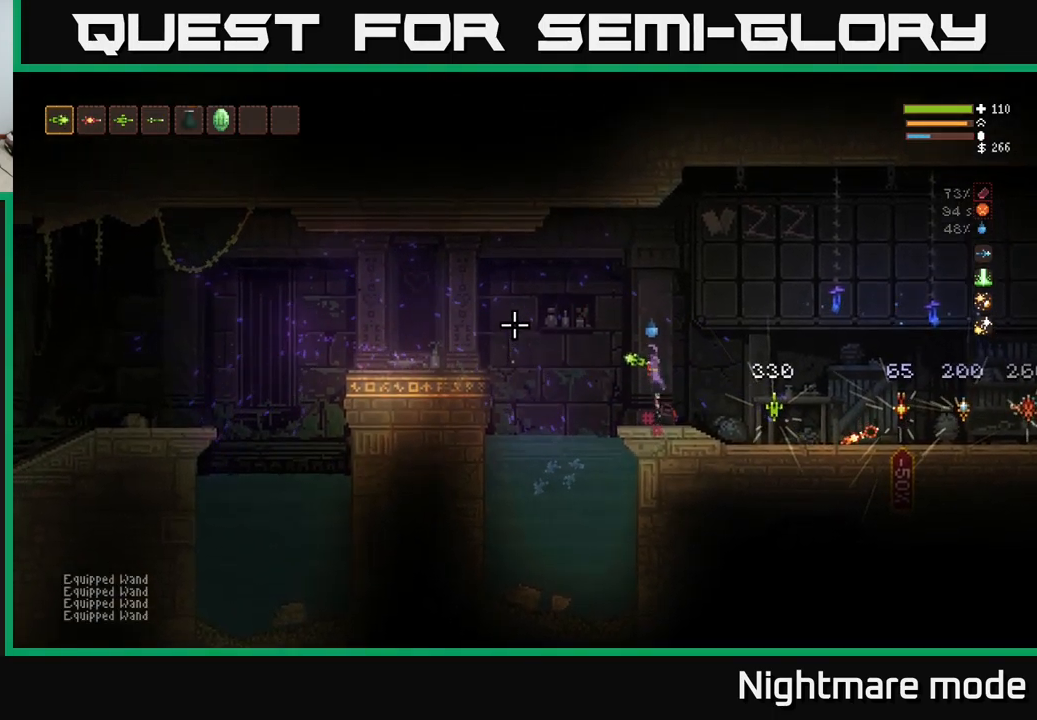
{"buttons": [], "left_stick": "center", "right_stick": "left", "events": [[100, "R2", "down"], [200, "R2", "up"]]}
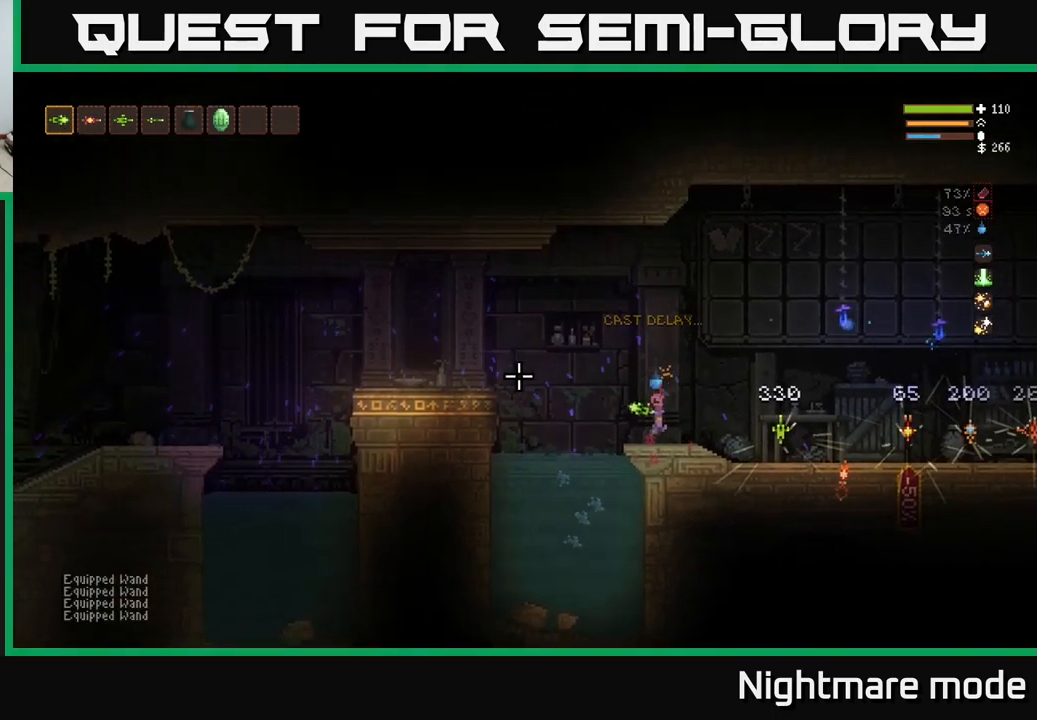
{"buttons": [], "left_stick": "center", "right_stick": "center", "events": [[100, "SELECT", "down"], [150, "right_stick", "center"], [233, "SELECT", "up"]]}
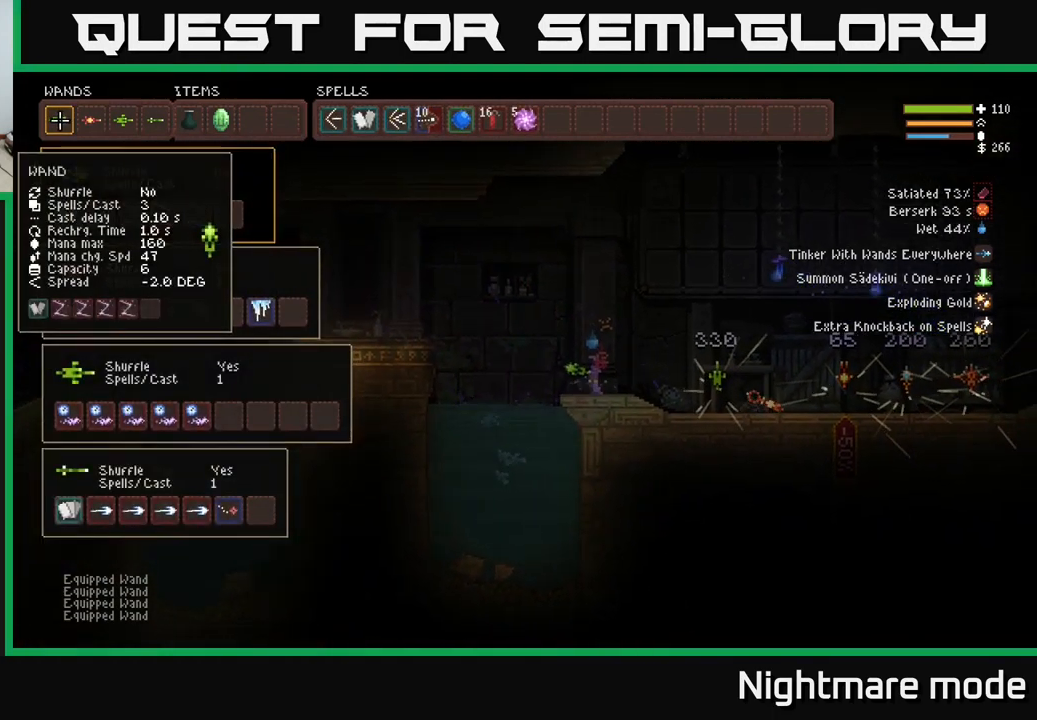
{"buttons": [], "left_stick": "center", "right_stick": "center", "events": [[33, "DPAD_DOWN", "down"], [83, "DPAD_DOWN", "up"], [283, "DPAD_UP", "down"], [417, "DPAD_UP", "up"]]}
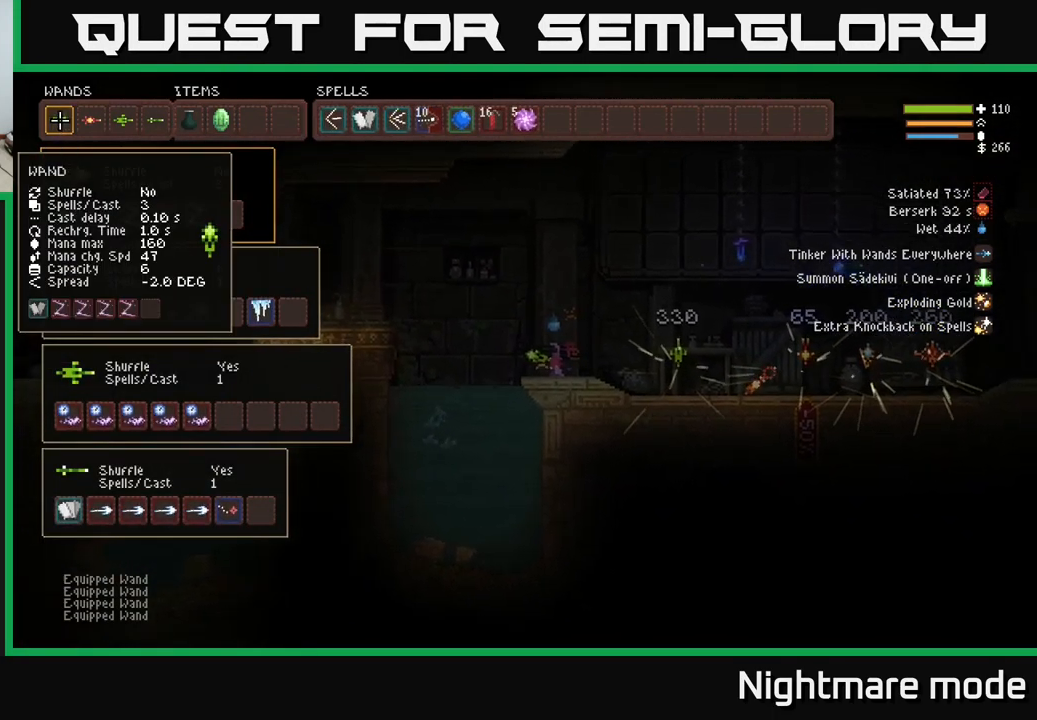
{"buttons": [], "left_stick": "center", "right_stick": "center", "events": [[83, "DPAD_DOWN", "down"], [167, "DPAD_DOWN", "up"], [267, "DPAD_RIGHT", "down"], [383, "DPAD_RIGHT", "up"]]}
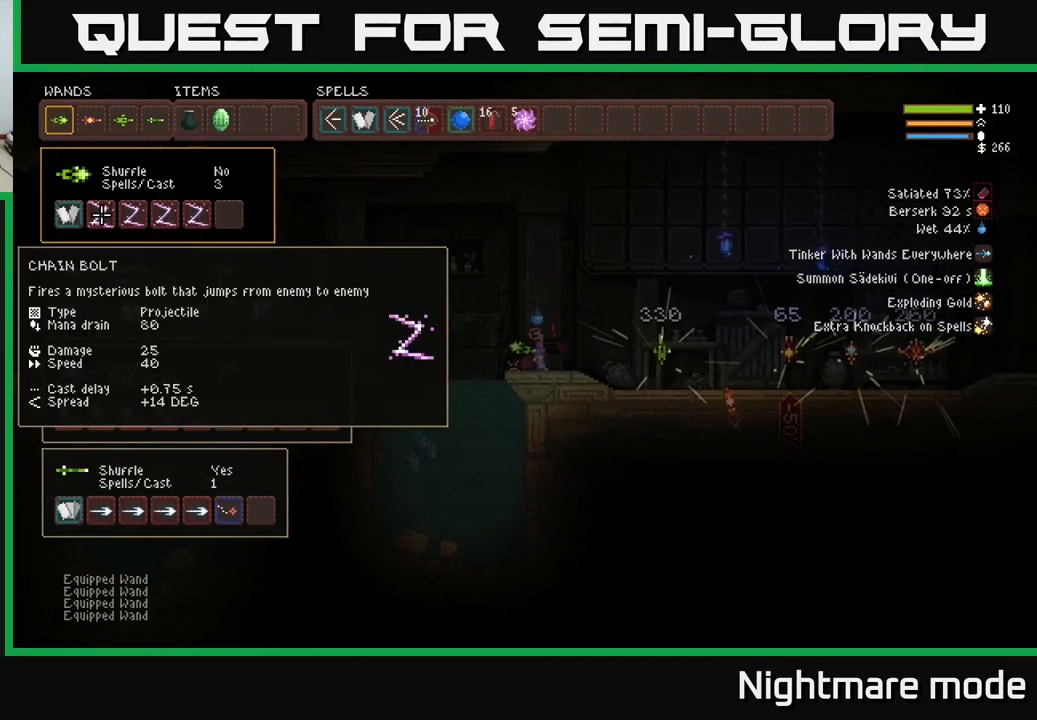
{"buttons": [], "left_stick": "center", "right_stick": "center", "events": []}
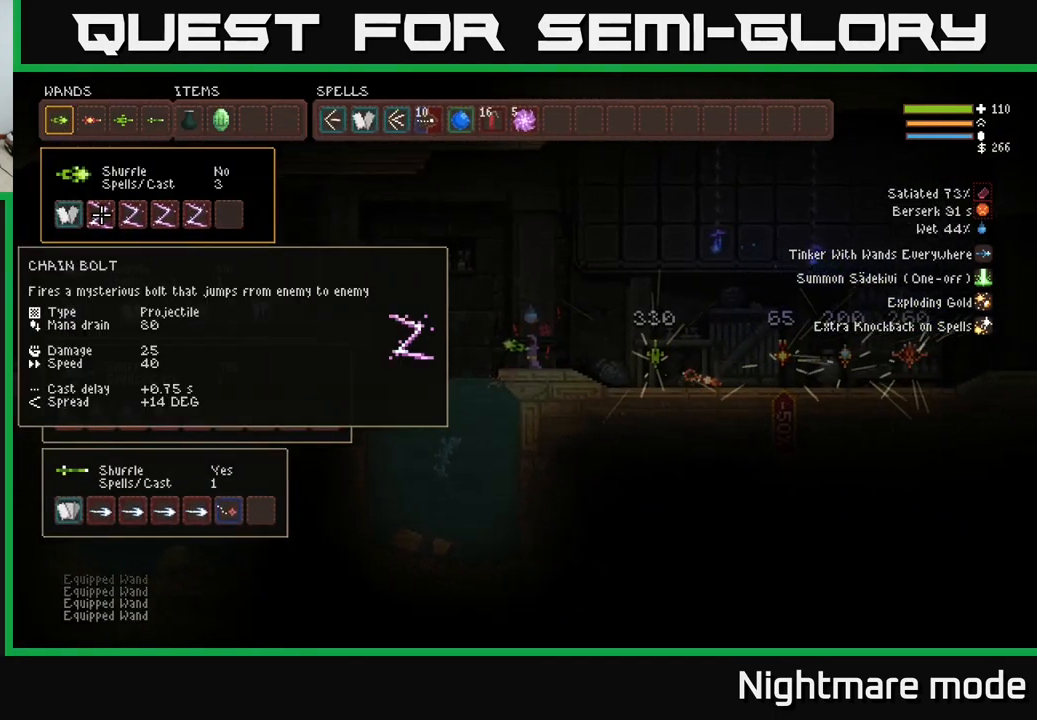
{"buttons": [], "left_stick": "center", "right_stick": "center", "events": []}
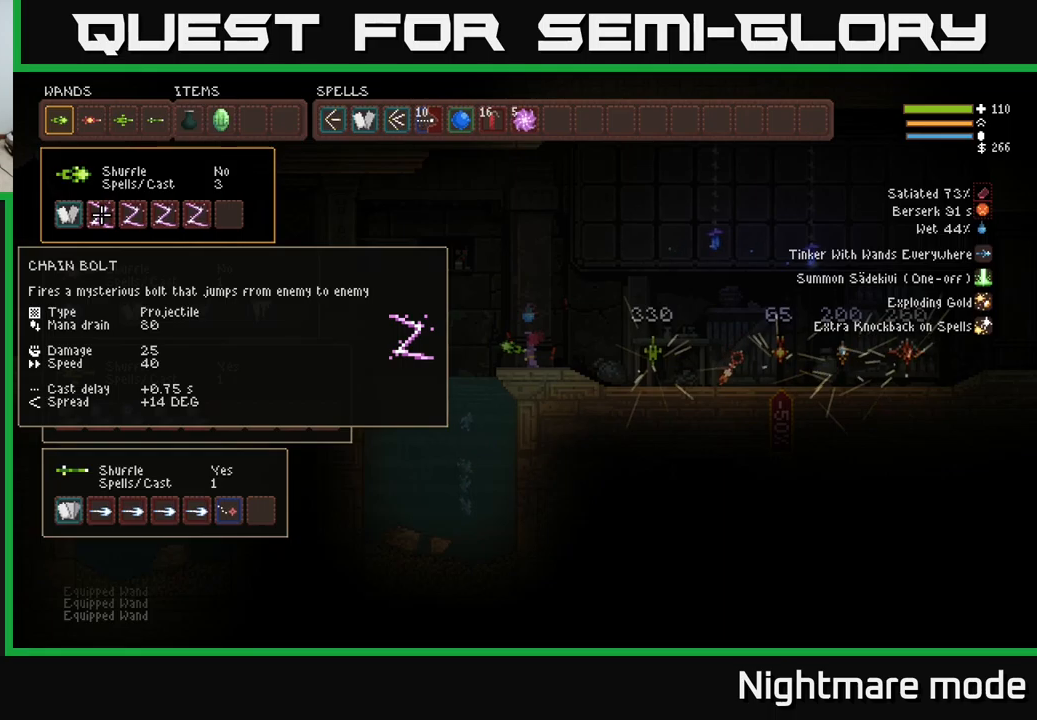
{"buttons": [], "left_stick": "center", "right_stick": "center", "events": []}
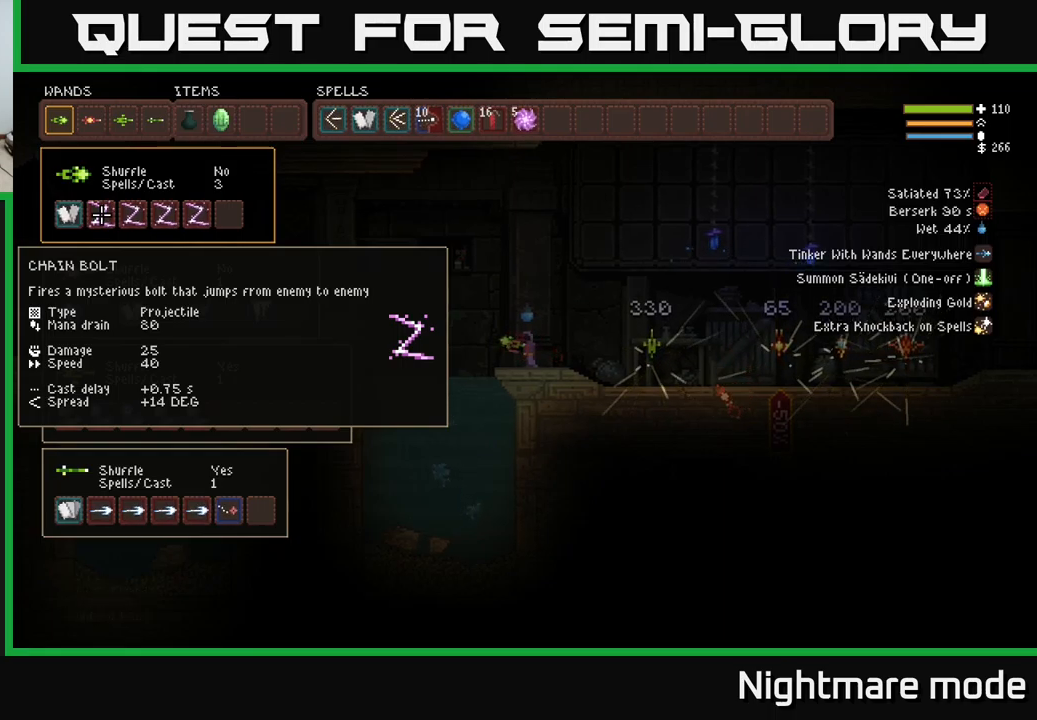
{"buttons": [], "left_stick": "center", "right_stick": "center", "events": [[267, "DPAD_RIGHT", "down"], [367, "DPAD_RIGHT", "up"], [434, "DPAD_RIGHT", "down"], [500, "DPAD_RIGHT", "up"]]}
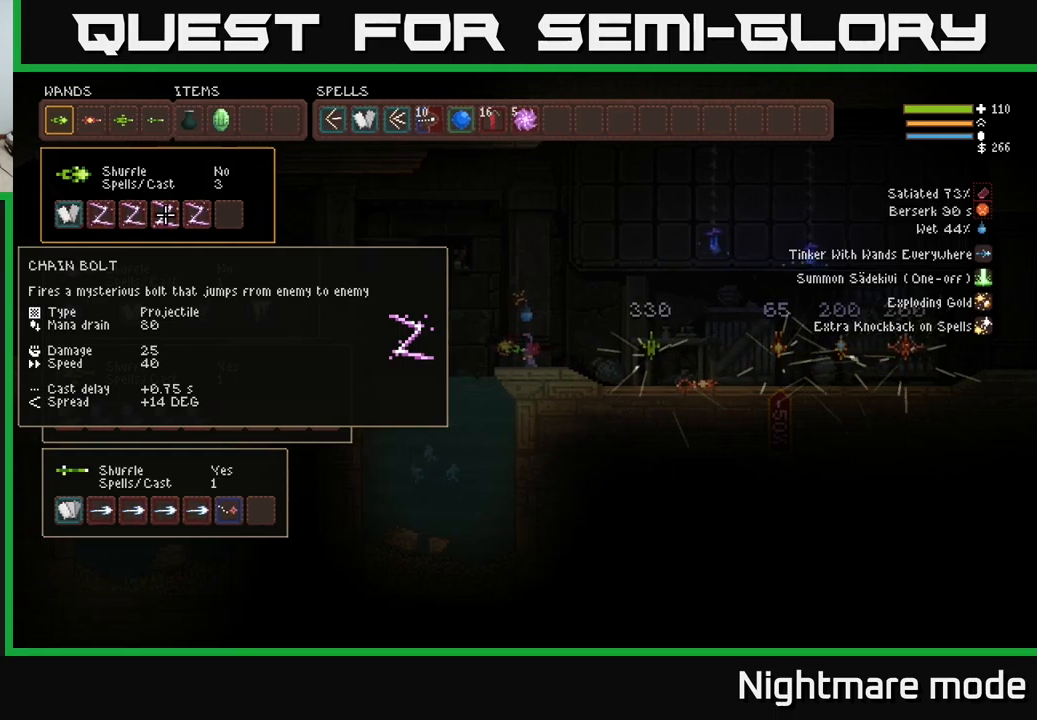
{"buttons": ["DPAD_UP"], "left_stick": "center", "right_stick": "center", "events": [[84, "DPAD_RIGHT", "down"], [167, "DPAD_RIGHT", "up"], [350, "DPAD_LEFT", "down"], [450, "DPAD_LEFT", "up"], [500, "DPAD_UP", "down"]]}
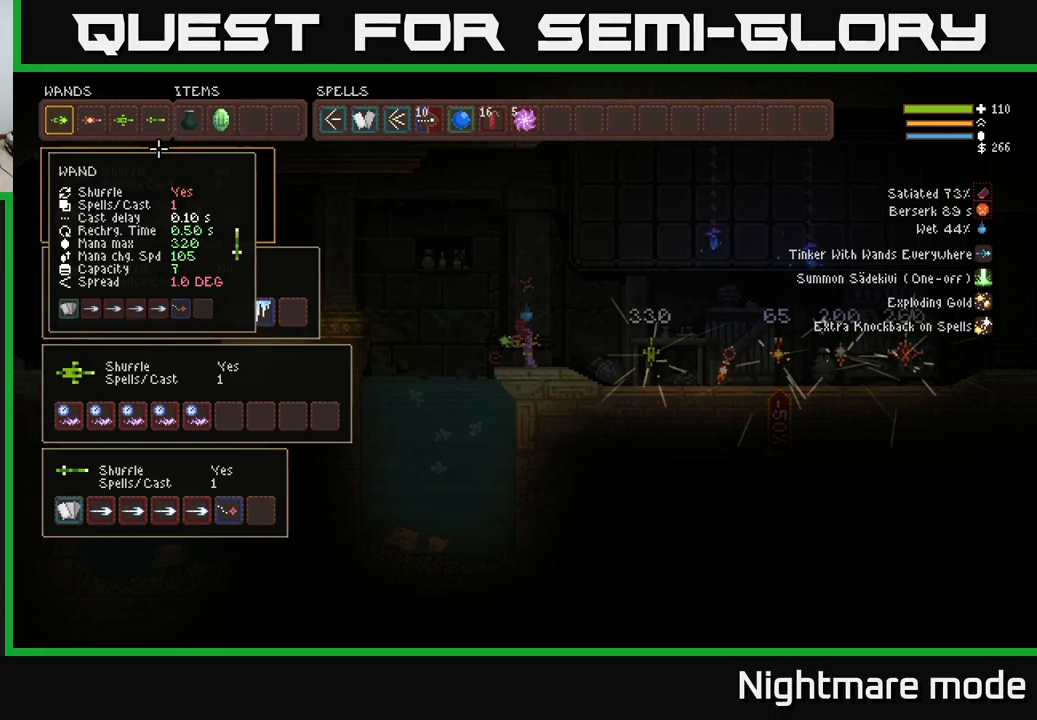
{"buttons": [], "left_stick": "center", "right_stick": "center", "events": [[34, "DPAD_LEFT", "down"], [134, "DPAD_UP", "up"], [267, "DPAD_LEFT", "up"], [334, "DPAD_LEFT", "down"], [434, "DPAD_LEFT", "up"]]}
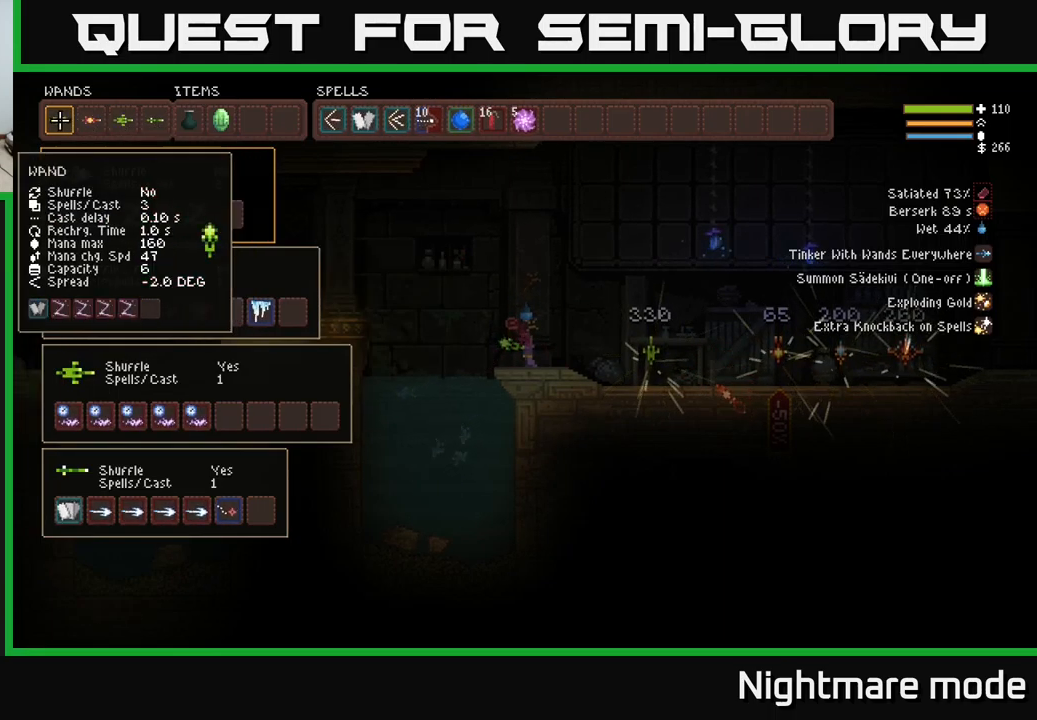
{"buttons": [], "left_stick": "center", "right_stick": "center", "events": []}
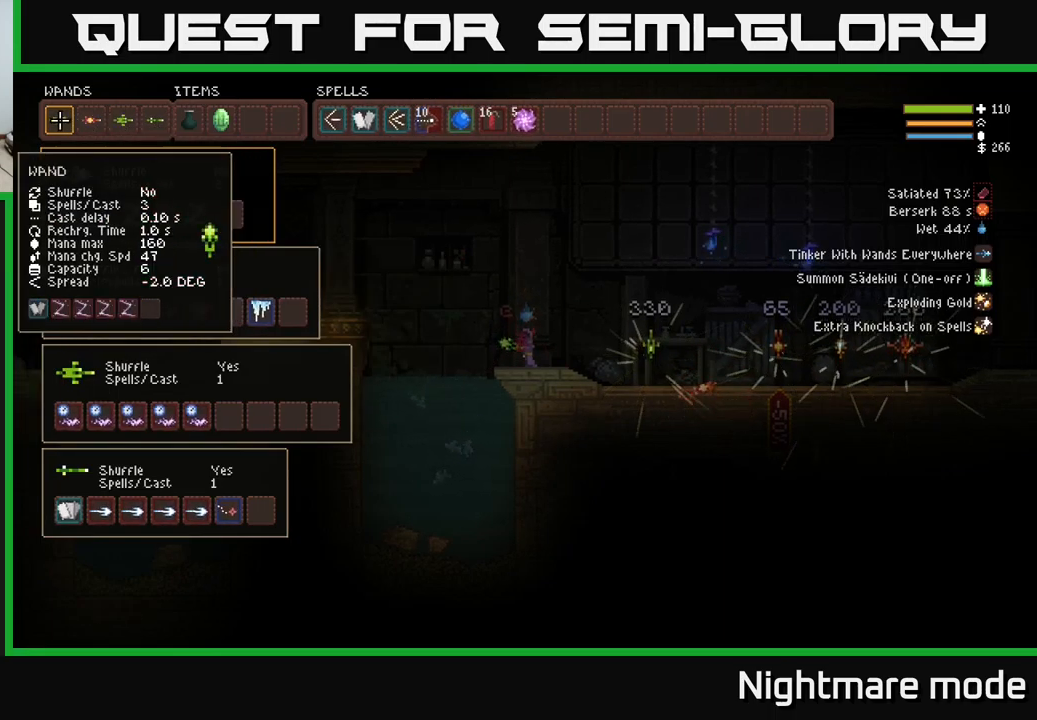
{"buttons": [], "left_stick": "center", "right_stick": "center", "events": []}
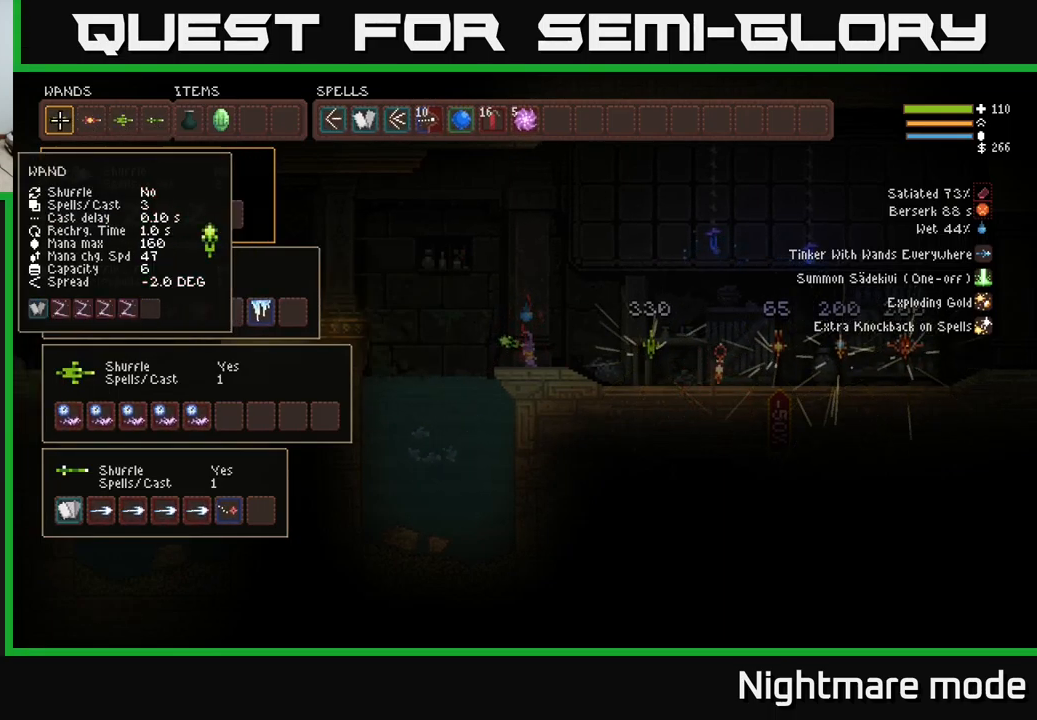
{"buttons": [], "left_stick": "center", "right_stick": "center", "events": []}
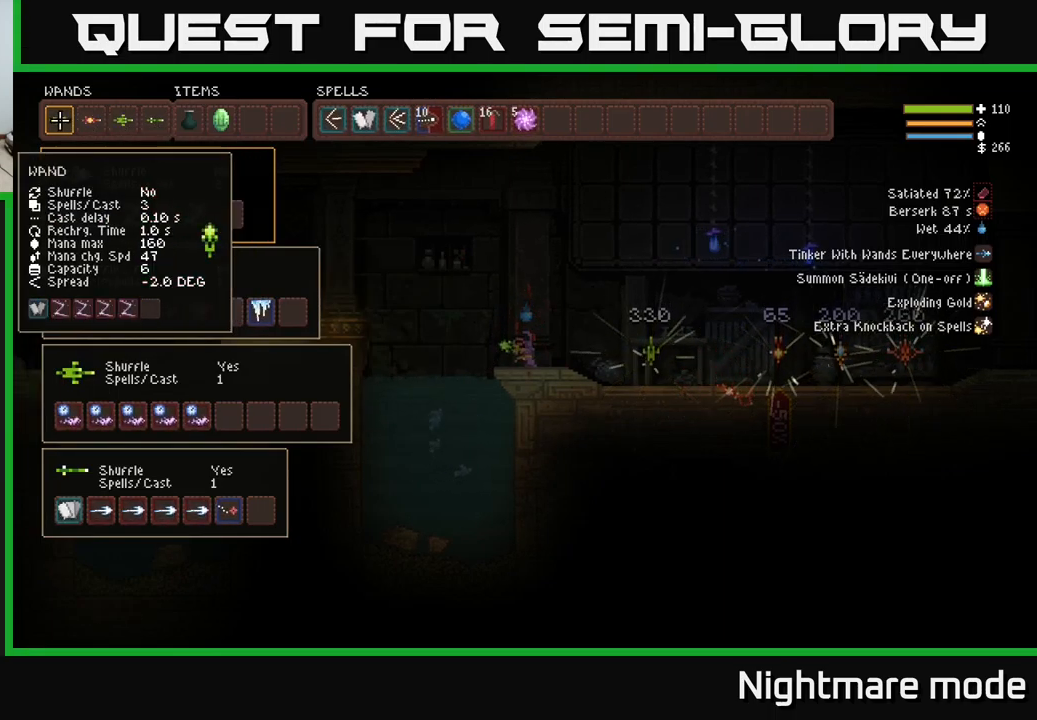
{"buttons": [], "left_stick": "center", "right_stick": "center", "events": [[17, "DPAD_DOWN", "down"], [100, "DPAD_DOWN", "up"], [184, "DPAD_DOWN", "down"], [234, "DPAD_DOWN", "up"], [317, "DPAD_DOWN", "down"], [400, "DPAD_DOWN", "up"]]}
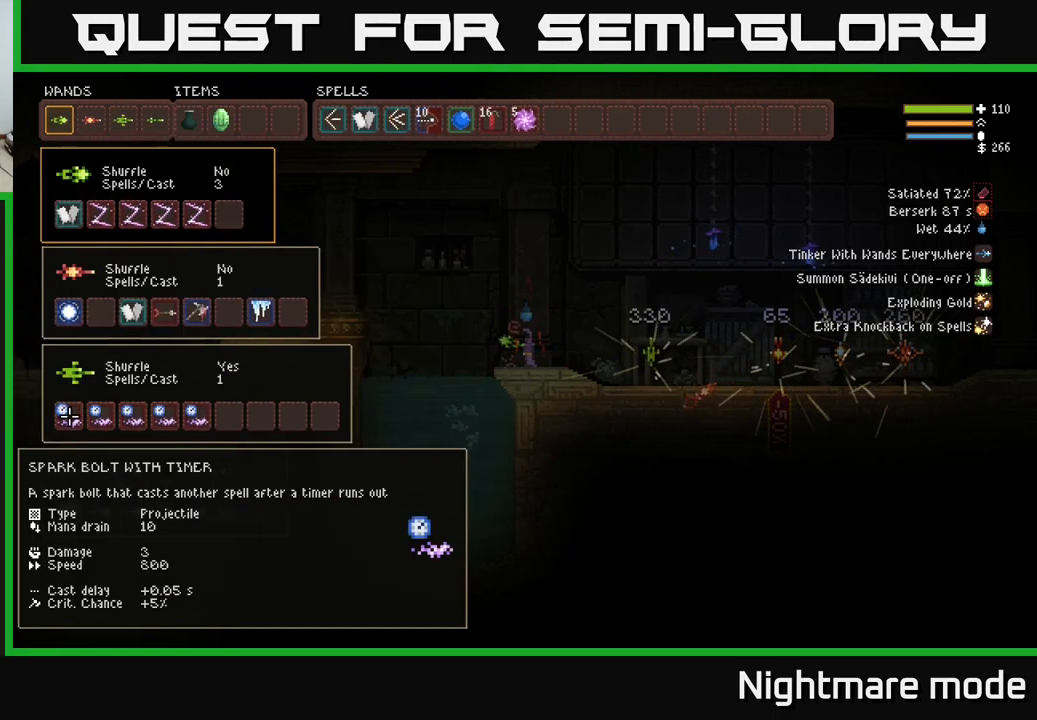
{"buttons": ["DPAD_UP"], "left_stick": "center", "right_stick": "center", "events": [[167, "DPAD_UP", "down"], [234, "DPAD_UP", "up"], [334, "DPAD_UP", "down"], [400, "DPAD_UP", "up"], [467, "DPAD_UP", "down"]]}
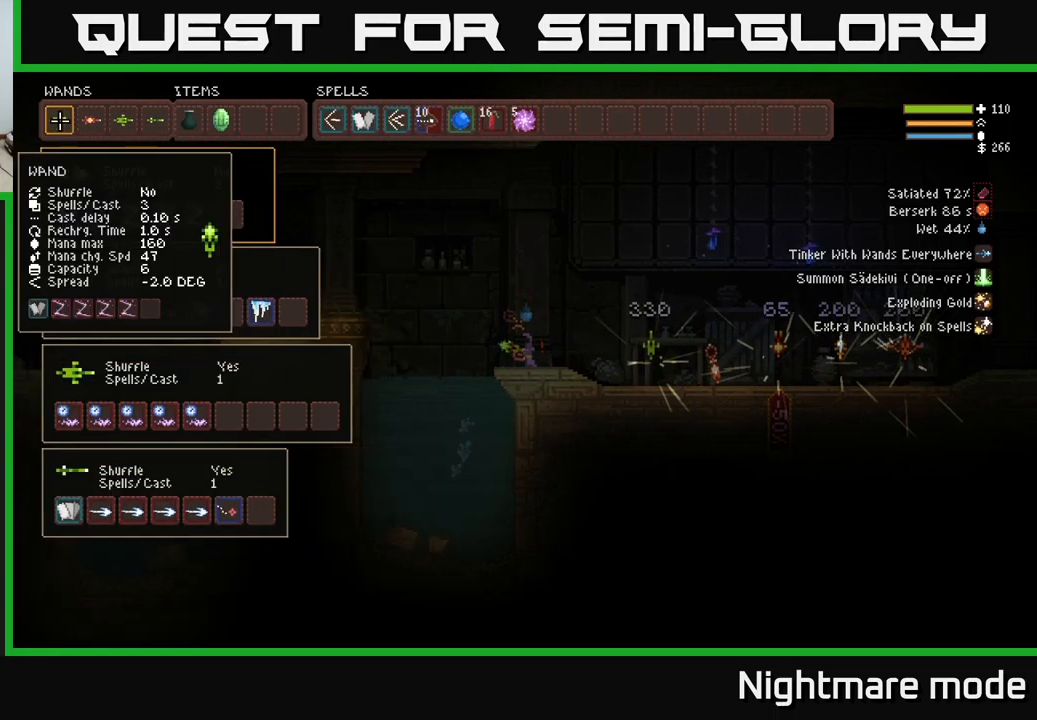
{"buttons": [], "left_stick": "center", "right_stick": "center", "events": [[34, "DPAD_UP", "up"], [150, "DPAD_RIGHT", "down"], [234, "DPAD_RIGHT", "up"]]}
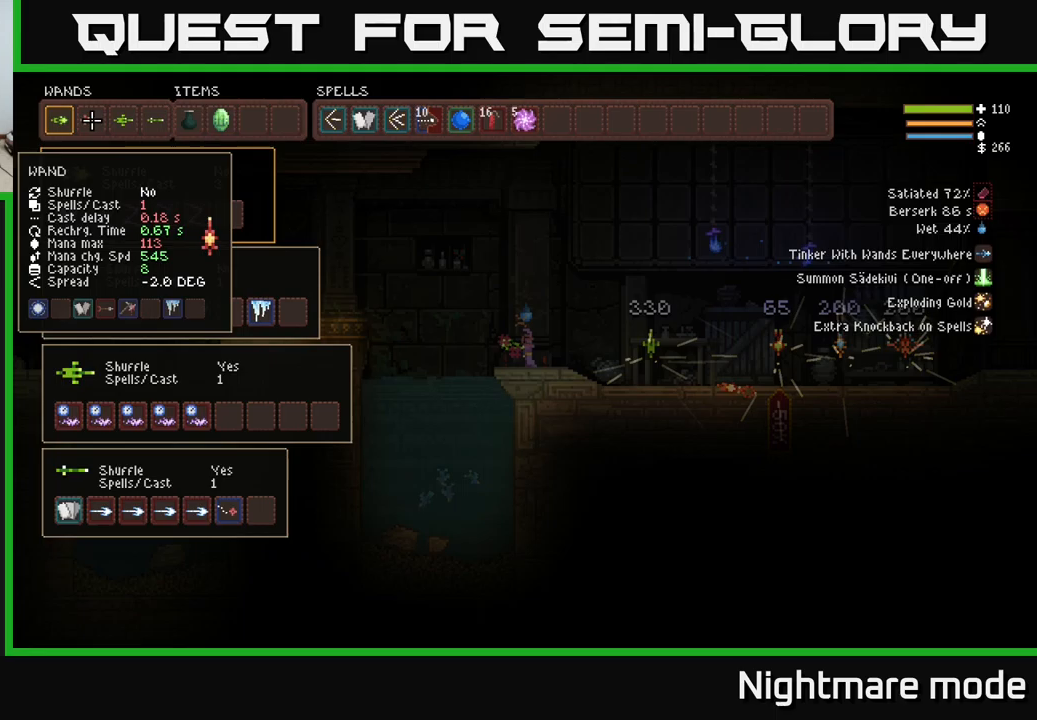
{"buttons": [], "left_stick": "center", "right_stick": "center", "events": [[350, "DPAD_RIGHT", "down"], [416, "DPAD_RIGHT", "up"]]}
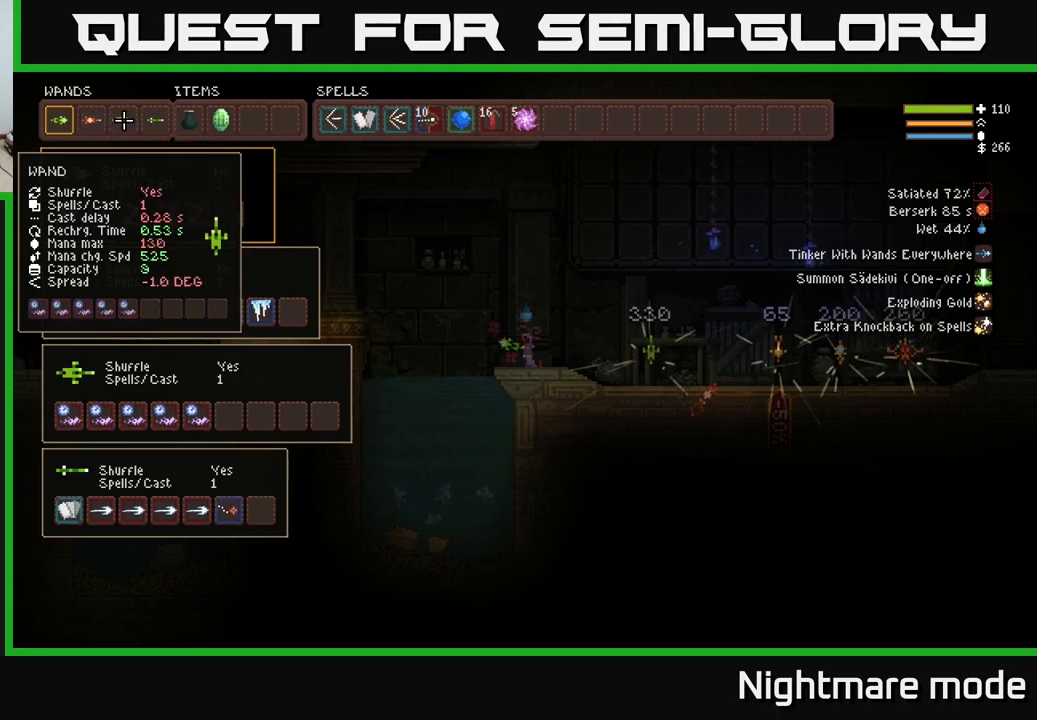
{"buttons": [], "left_stick": "center", "right_stick": "center", "events": [[400, "DPAD_RIGHT", "down"], [500, "DPAD_RIGHT", "up"]]}
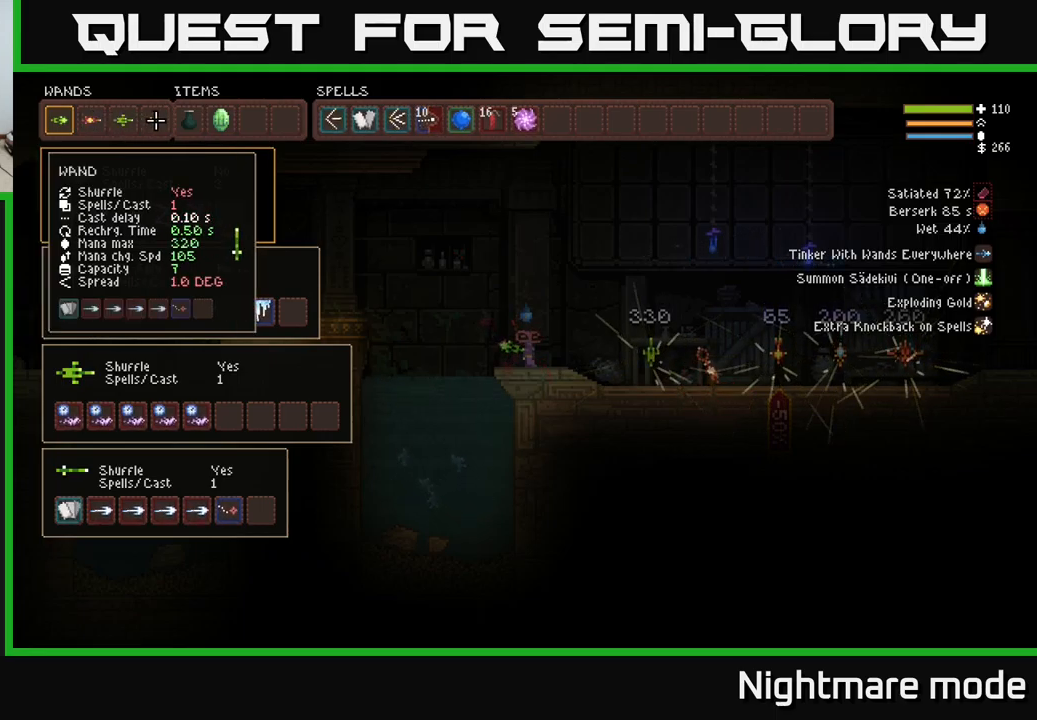
{"buttons": [], "left_stick": "center", "right_stick": "center", "events": []}
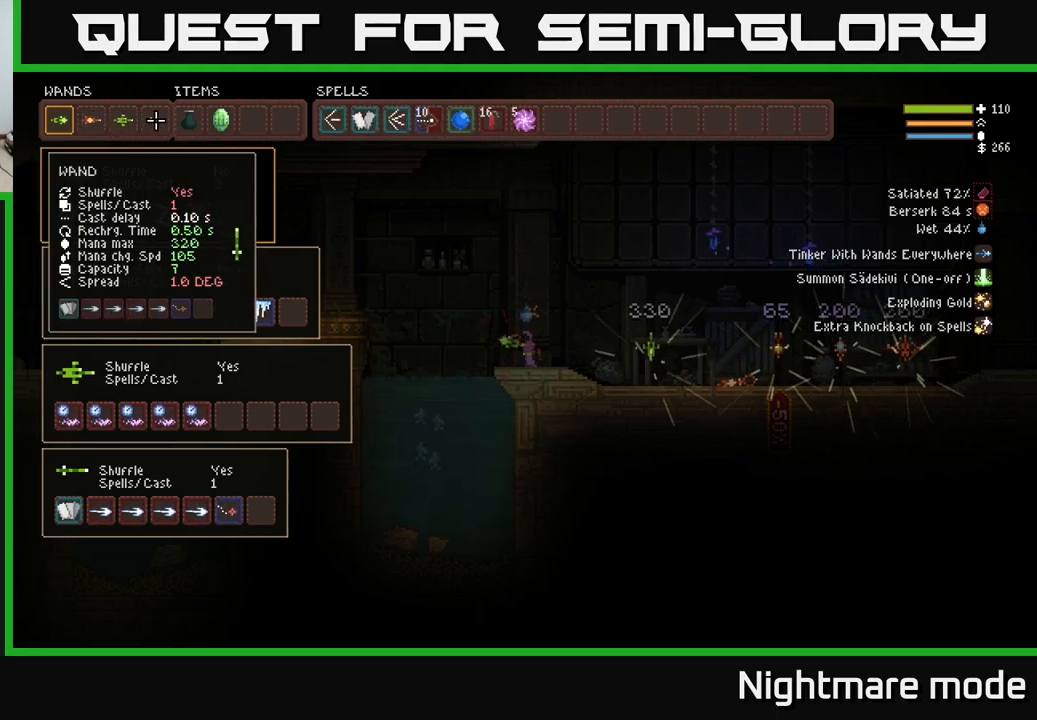
{"buttons": [], "left_stick": "center", "right_stick": "center", "events": []}
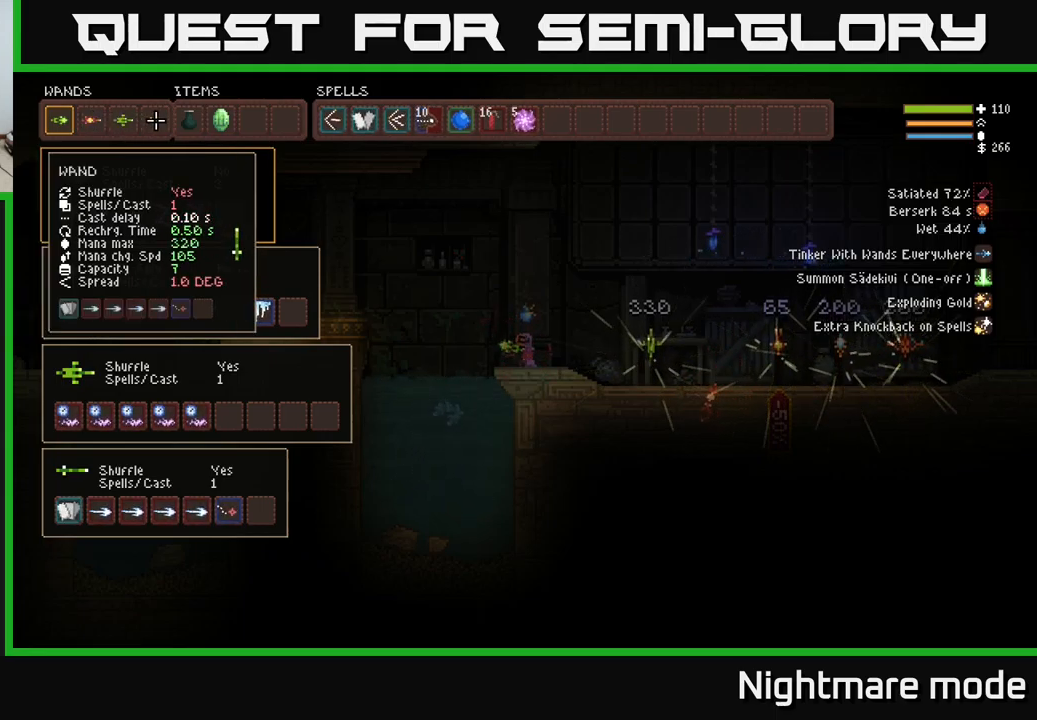
{"buttons": [], "left_stick": "center", "right_stick": "center", "events": []}
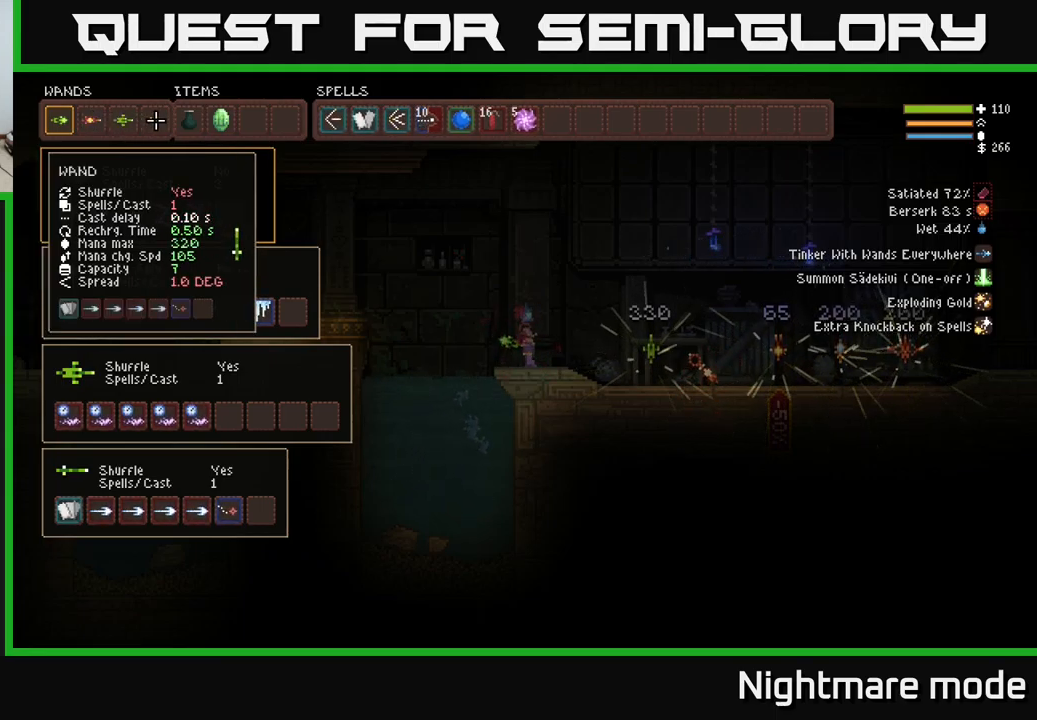
{"buttons": [], "left_stick": "center", "right_stick": "center", "events": []}
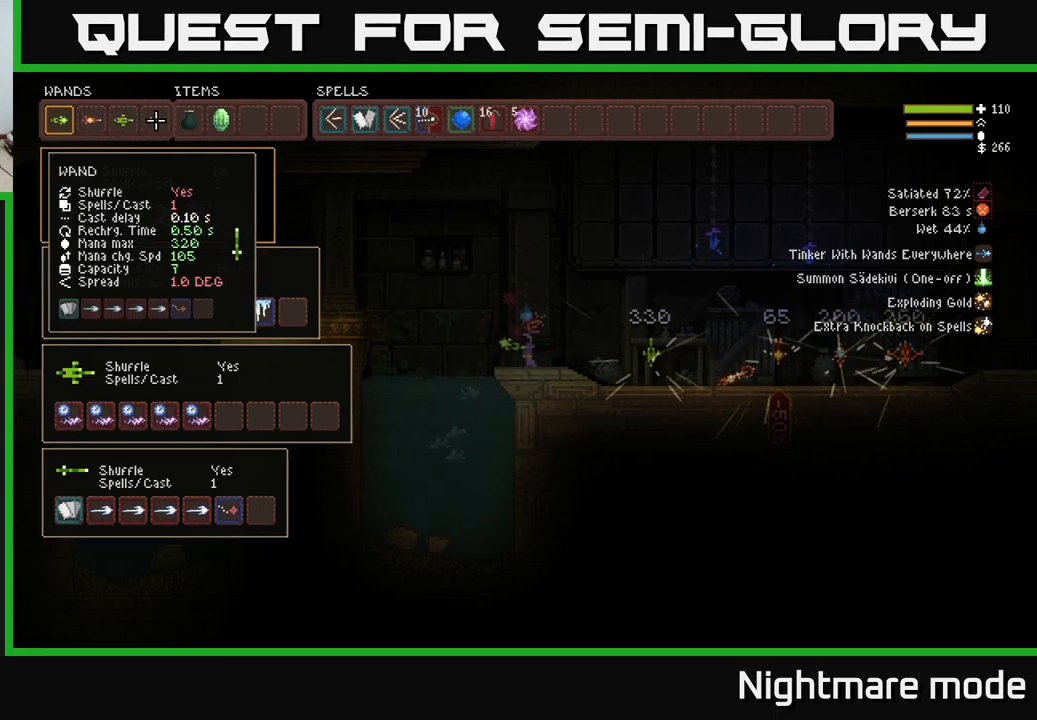
{"buttons": [], "left_stick": "center", "right_stick": "center", "events": []}
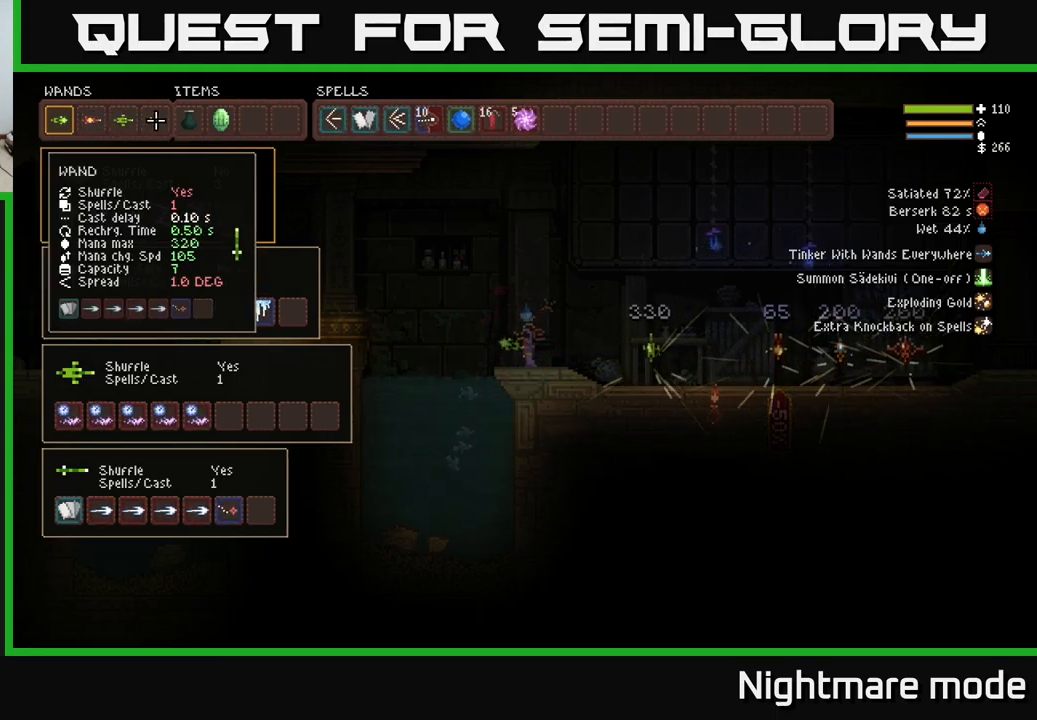
{"buttons": [], "left_stick": "center", "right_stick": "center", "events": []}
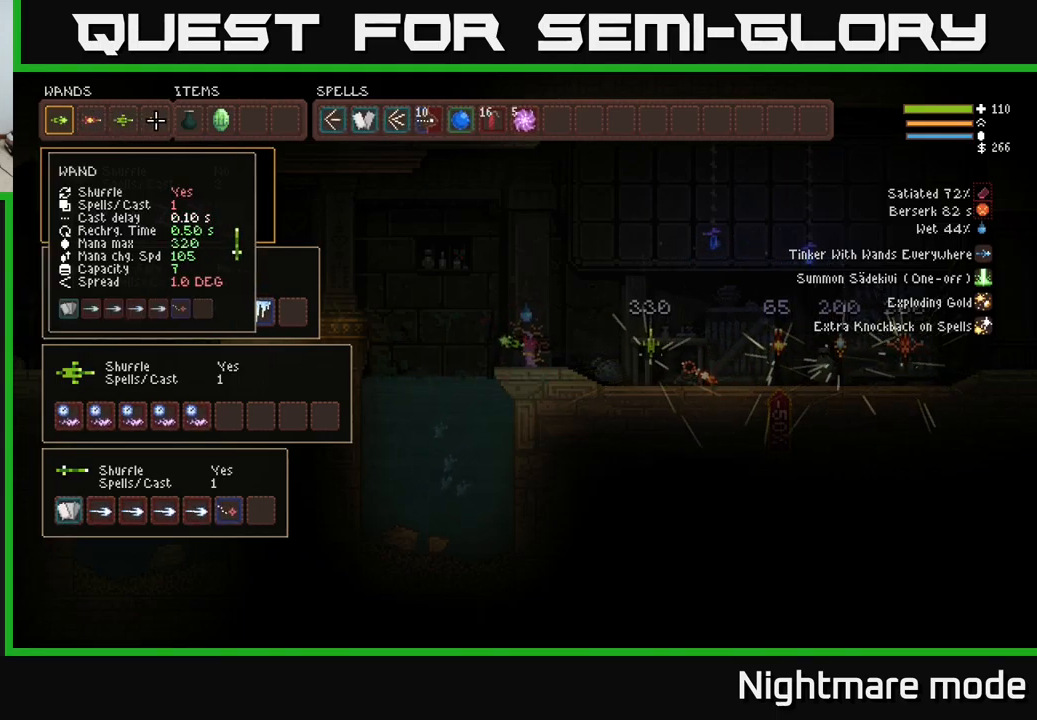
{"buttons": [], "left_stick": "center", "right_stick": "center", "events": []}
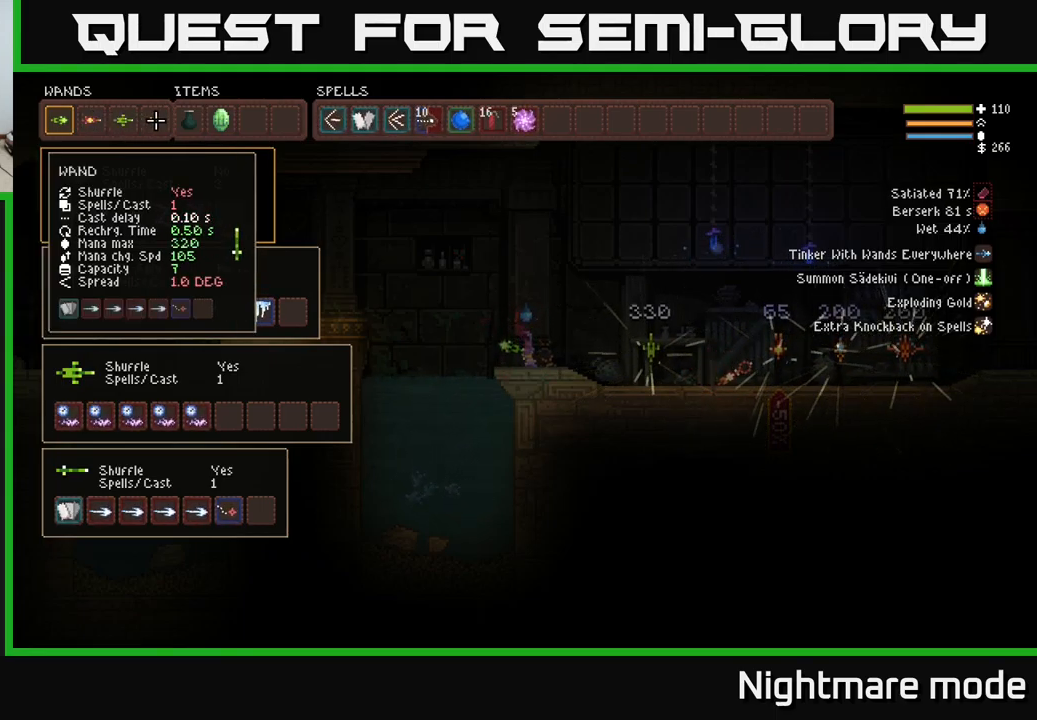
{"buttons": [], "left_stick": "center", "right_stick": "center", "events": [[283, "DPAD_DOWN", "down"], [416, "DPAD_DOWN", "up"]]}
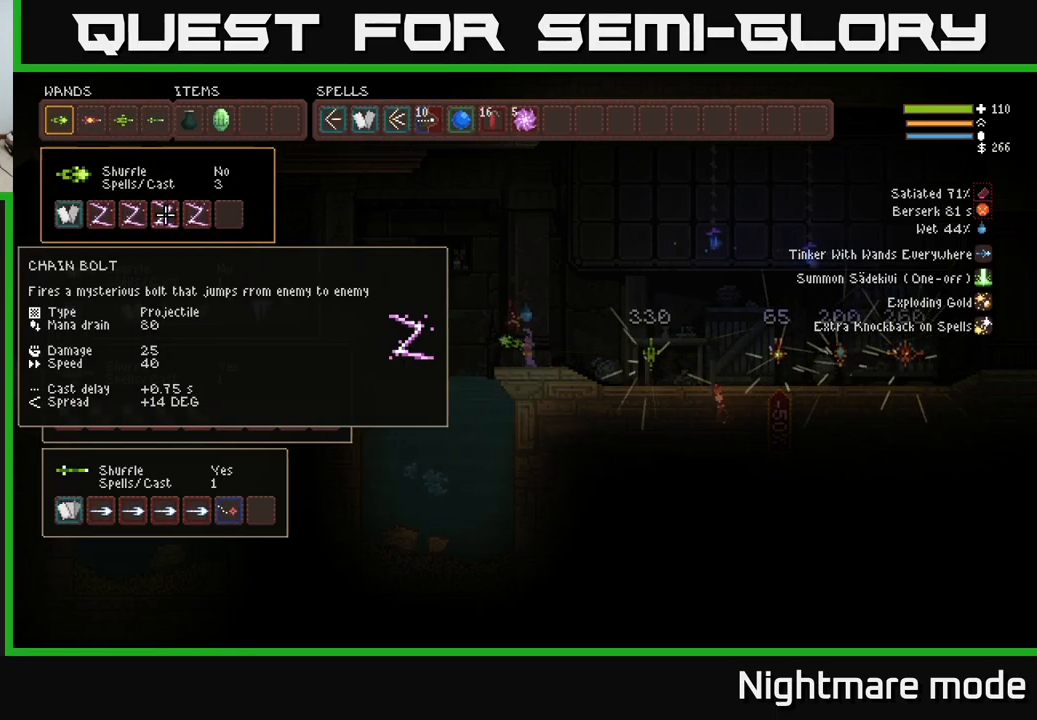
{"buttons": ["DPAD_UP"], "left_stick": "center", "right_stick": "center", "events": [[500, "DPAD_UP", "down"]]}
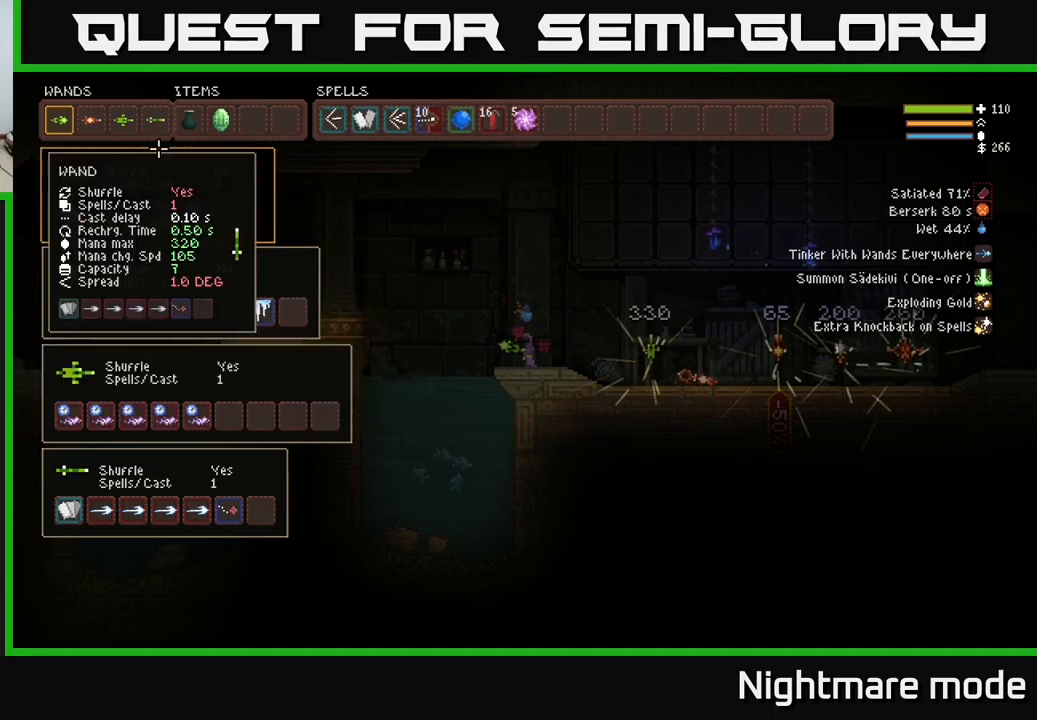
{"buttons": [], "left_stick": "center", "right_stick": "center", "events": [[100, "DPAD_UP", "up"]]}